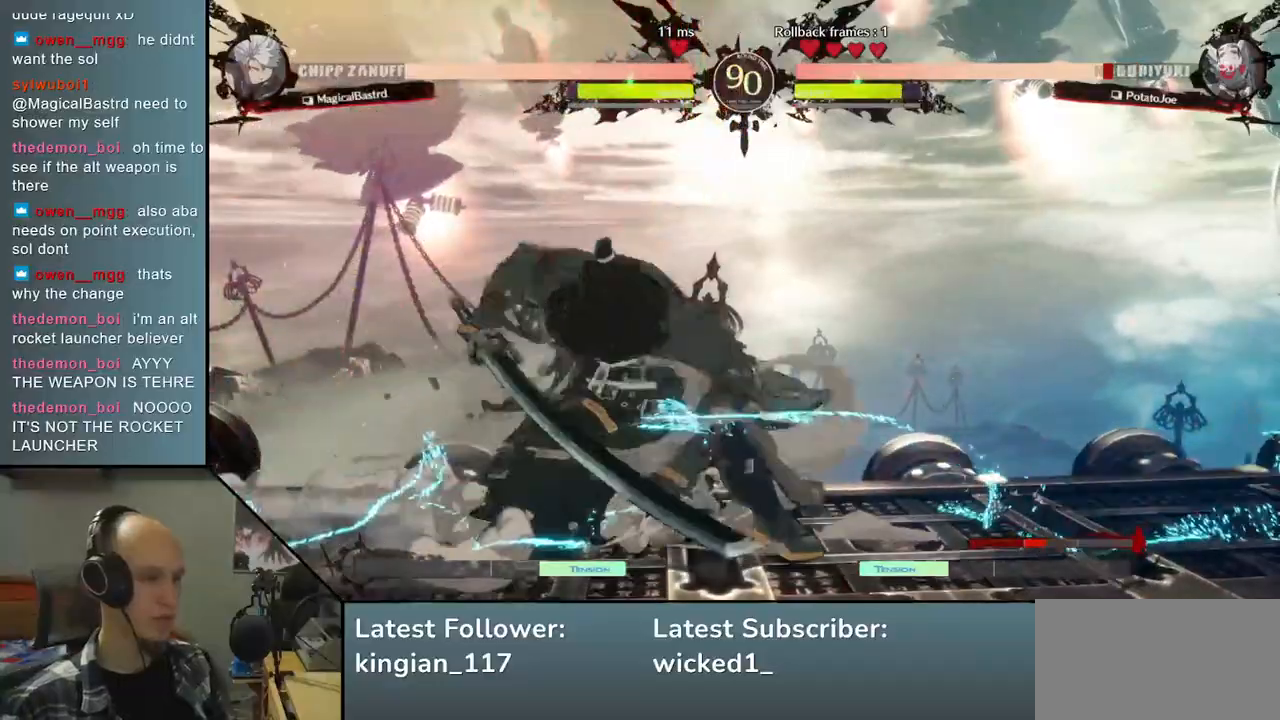
Gameplay with a controller (arcade stick); each line is a JSON object with the inputs held at the frame after it (dt_ms = milliseconds from this image to that frame). "events" lists button and stick changes between this image and that frame as [ms after this image, input, new state], when the widget could be followed in between. Not read: L3 R3.
{"dt_ms": 500, "buttons": [], "left_stick": "down-right", "events": [[200, "left_stick", "down-right"]]}
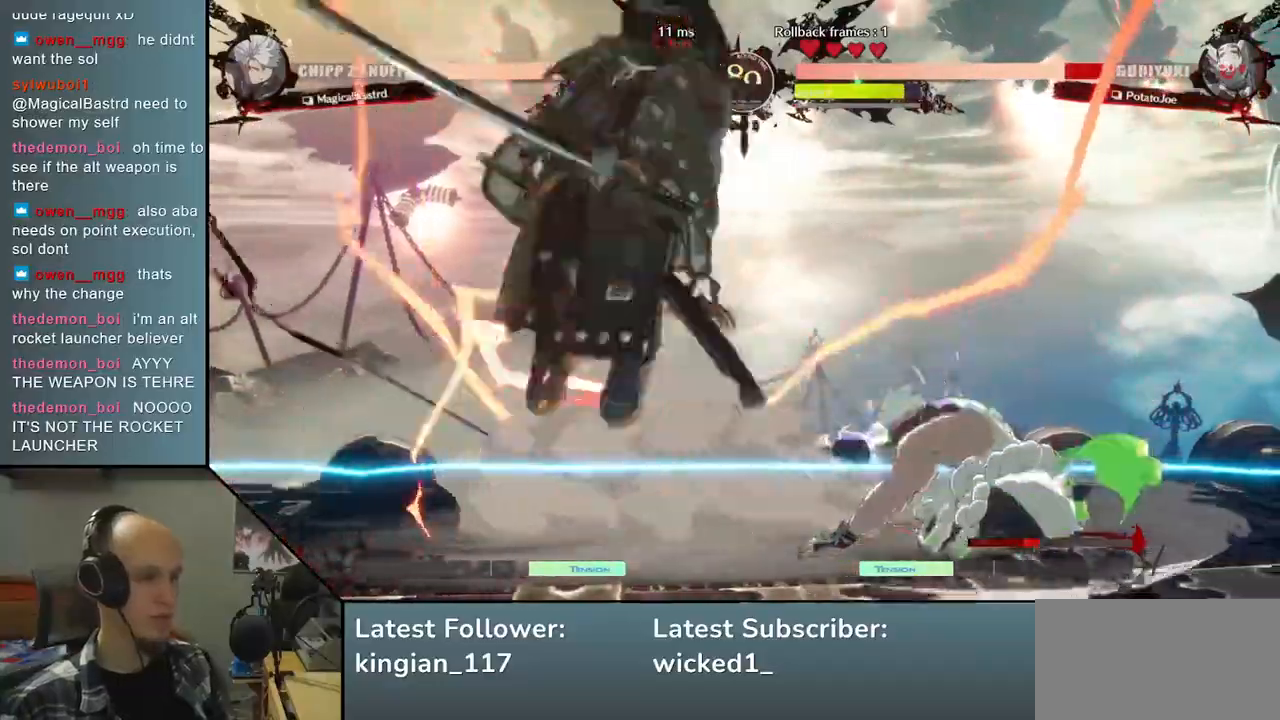
{"dt_ms": 500, "buttons": [], "left_stick": "down-left", "events": [[117, "left_stick", "down-left"]]}
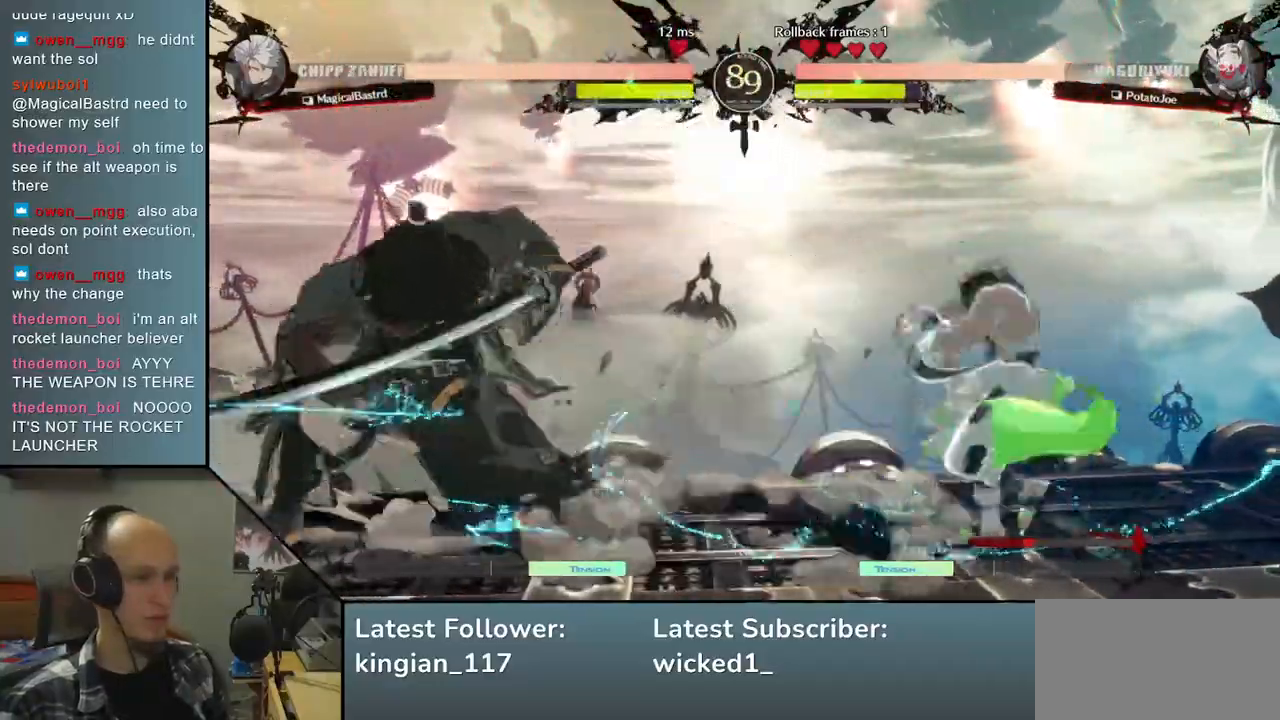
{"dt_ms": 500, "buttons": [], "left_stick": "down-left", "events": [[133, "L2", "down"], [183, "left_stick", "down"], [233, "L2", "up"], [433, "left_stick", "down-left"]]}
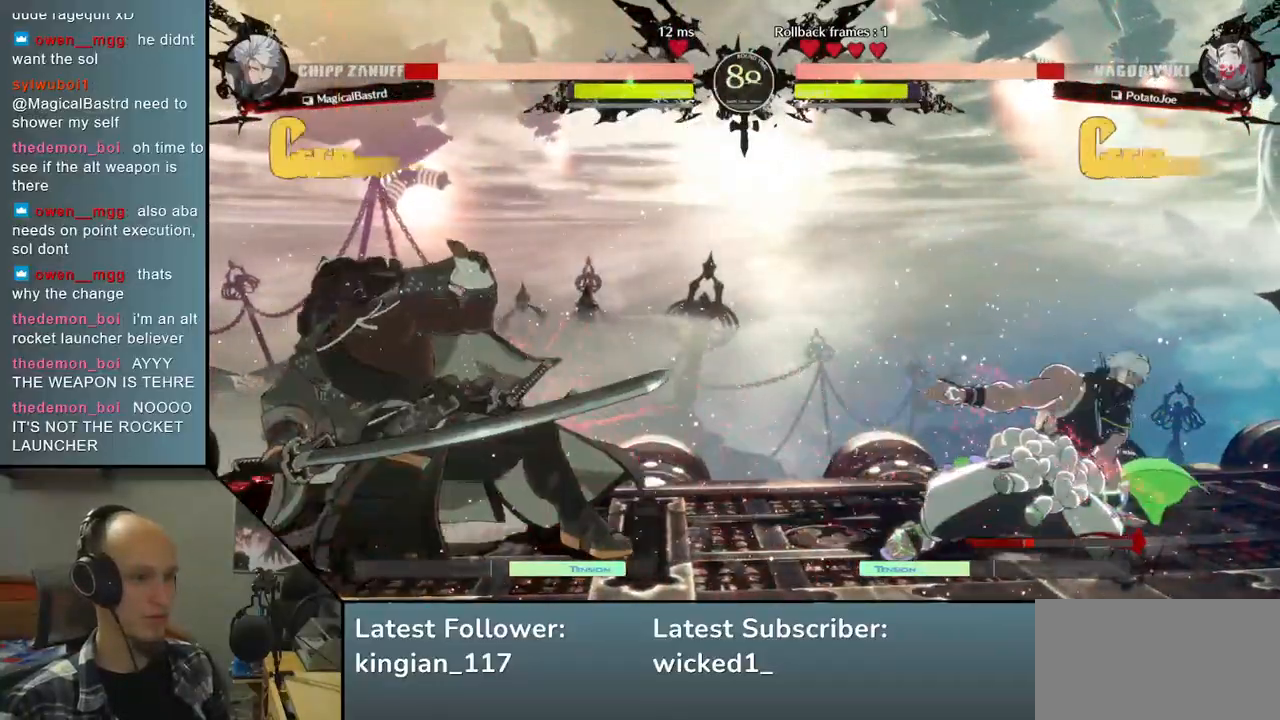
{"dt_ms": 500, "buttons": ["TRIANGLE"], "left_stick": "center", "events": [[250, "left_stick", "center"], [267, "TRIANGLE", "down"], [367, "TRIANGLE", "up"], [483, "TRIANGLE", "down"]]}
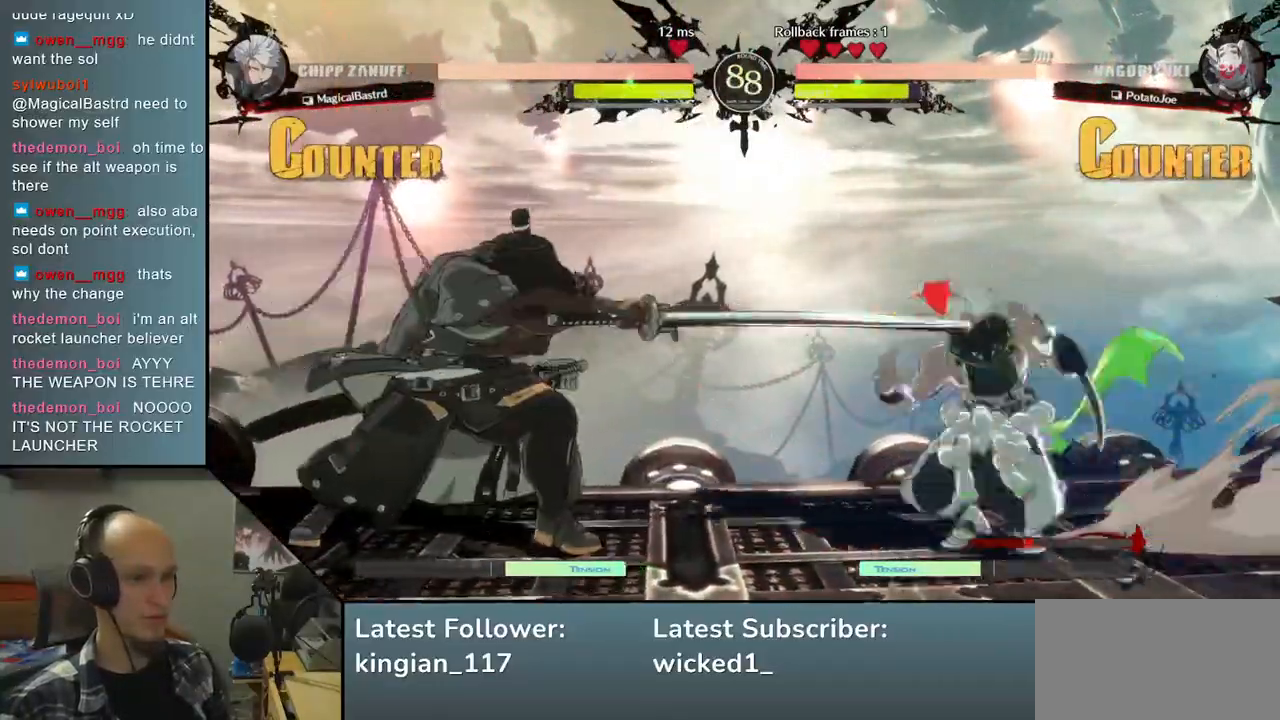
{"dt_ms": 500, "buttons": [], "left_stick": "center", "events": [[67, "TRIANGLE", "up"], [183, "TRIANGLE", "down"], [300, "TRIANGLE", "up"]]}
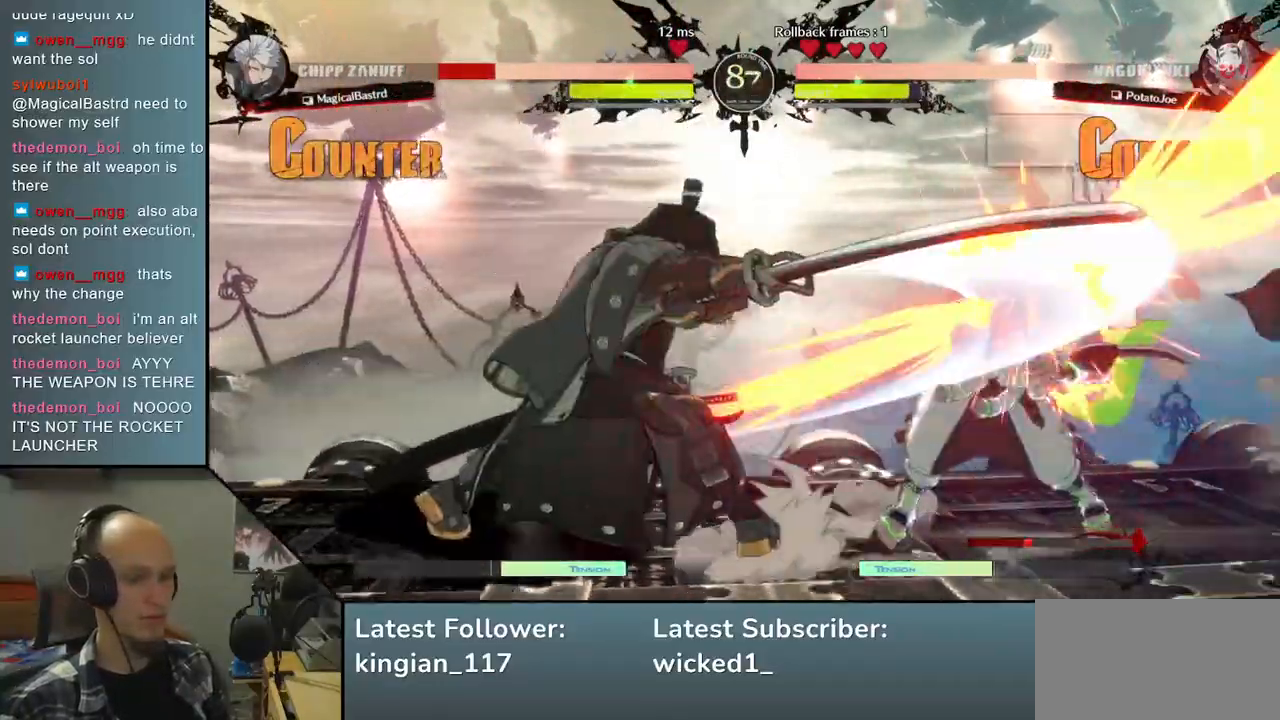
{"dt_ms": 1000, "buttons": [], "left_stick": "right"}
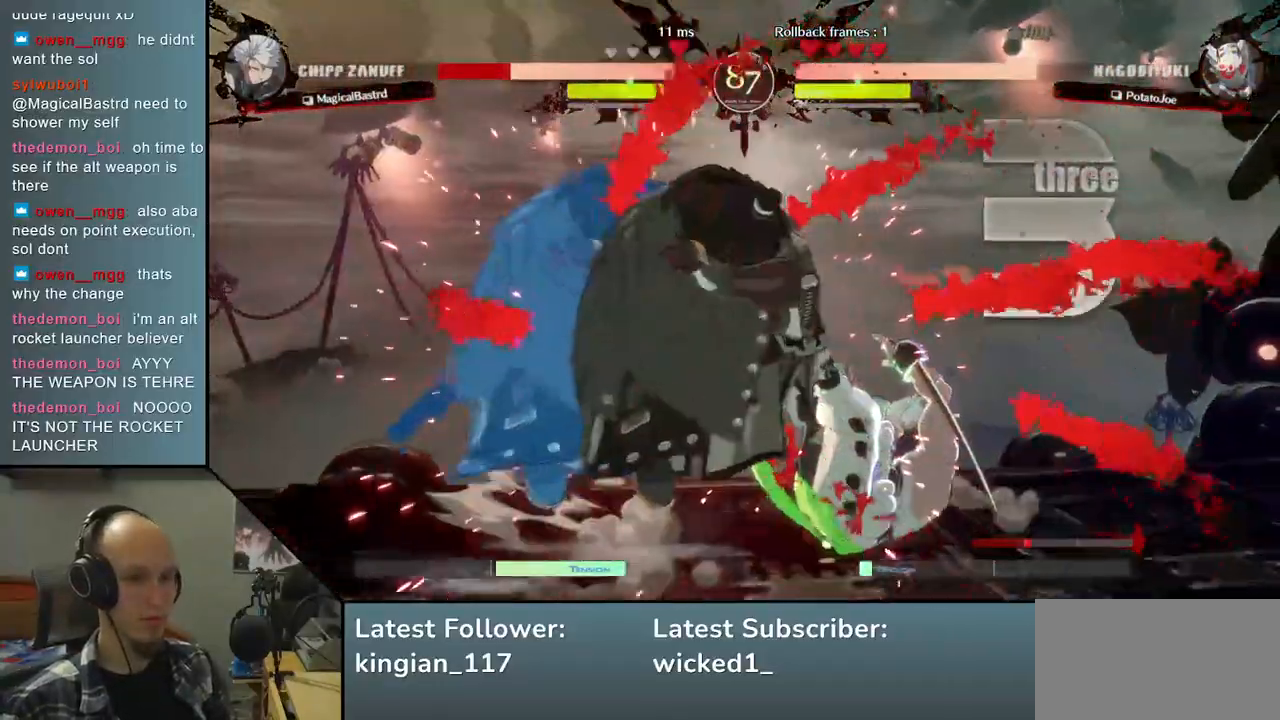
{"dt_ms": 500, "buttons": [], "left_stick": "down", "events": [[317, "left_stick", "down"], [450, "left_stick", "right"], [500, "left_stick", "down"]]}
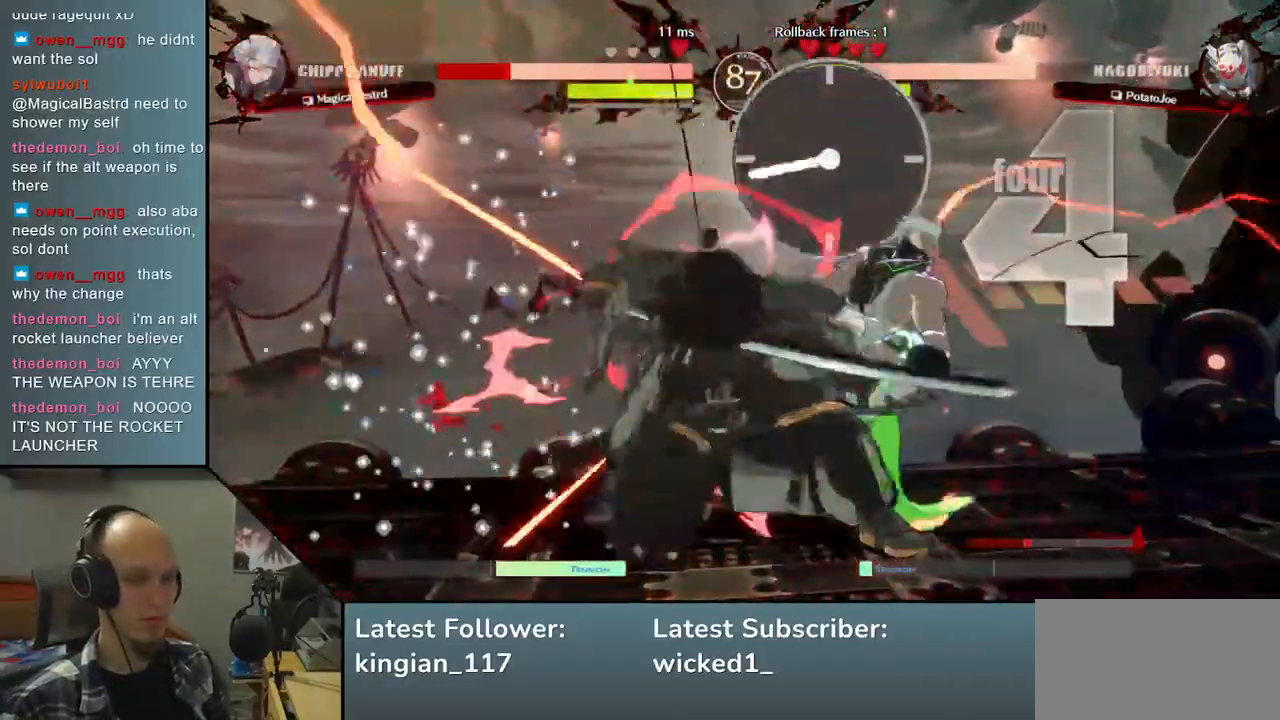
{"dt_ms": 500, "buttons": [], "left_stick": "right", "events": [[17, "SQUARE", "down"], [150, "SQUARE", "up"], [183, "left_stick", "center"], [250, "left_stick", "left"], [417, "left_stick", "down"], [483, "left_stick", "right"]]}
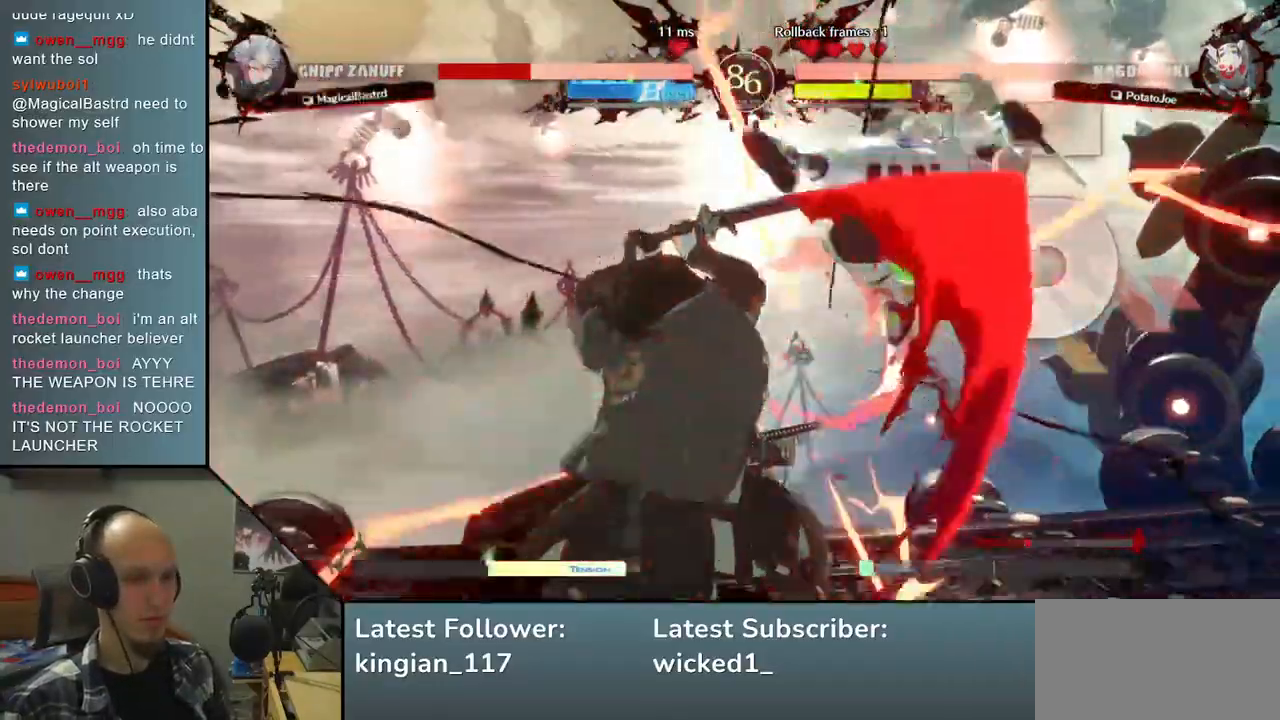
{"dt_ms": 500, "buttons": [], "left_stick": "center", "events": [[17, "L2", "down"], [100, "left_stick", "left"], [117, "L2", "up"], [317, "left_stick", "center"], [383, "TRIANGLE", "down"], [467, "TRIANGLE", "up"]]}
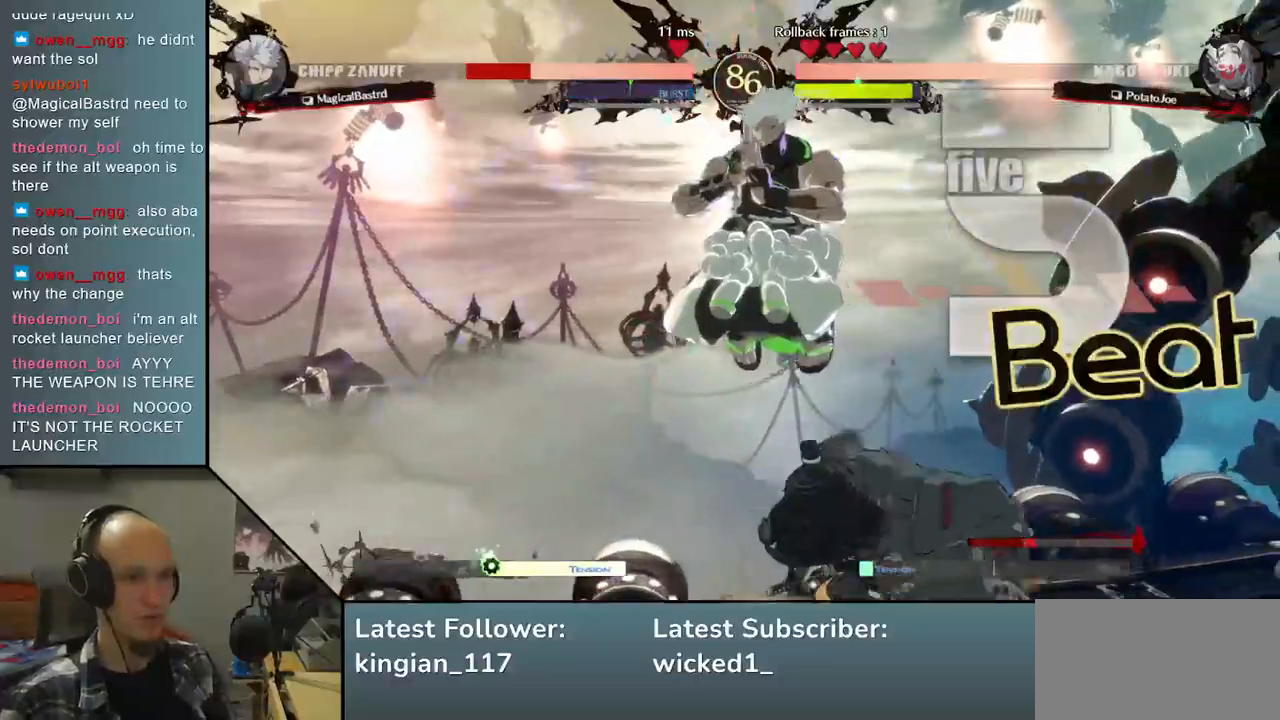
{"dt_ms": 500, "buttons": [], "left_stick": "center", "events": []}
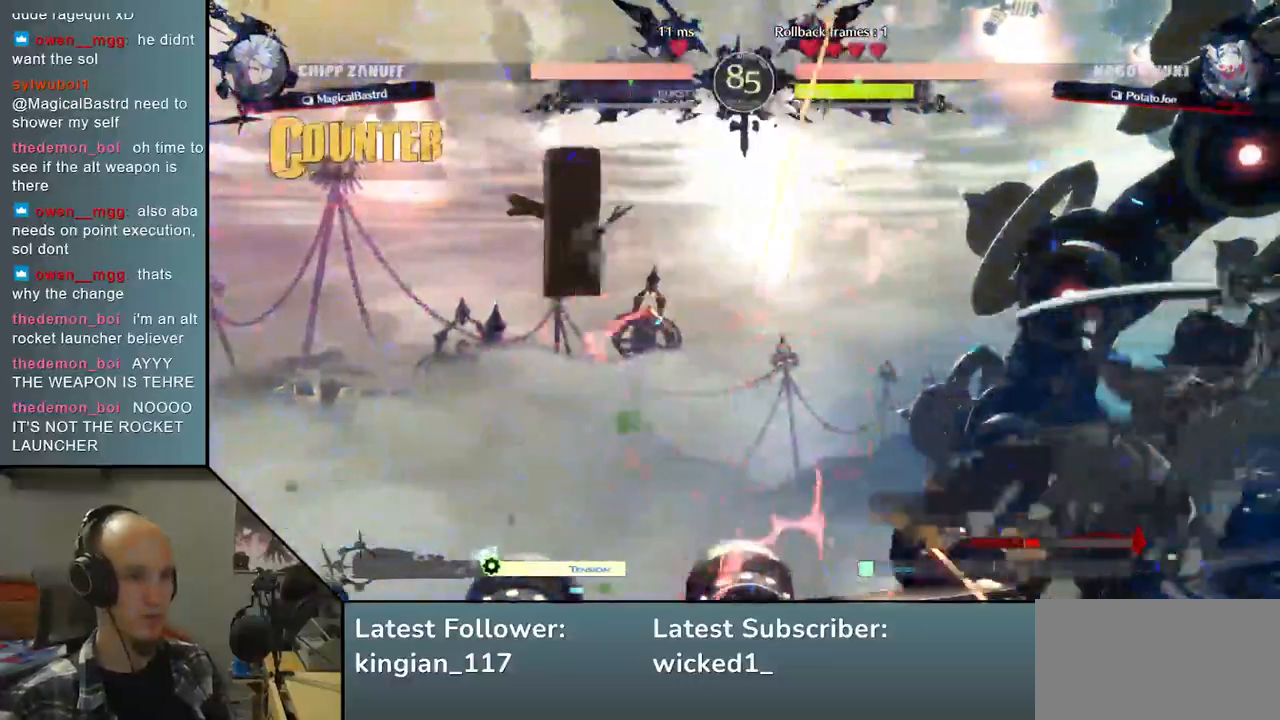
{"dt_ms": 500, "buttons": [], "left_stick": "right", "events": [[17, "left_stick", "right"]]}
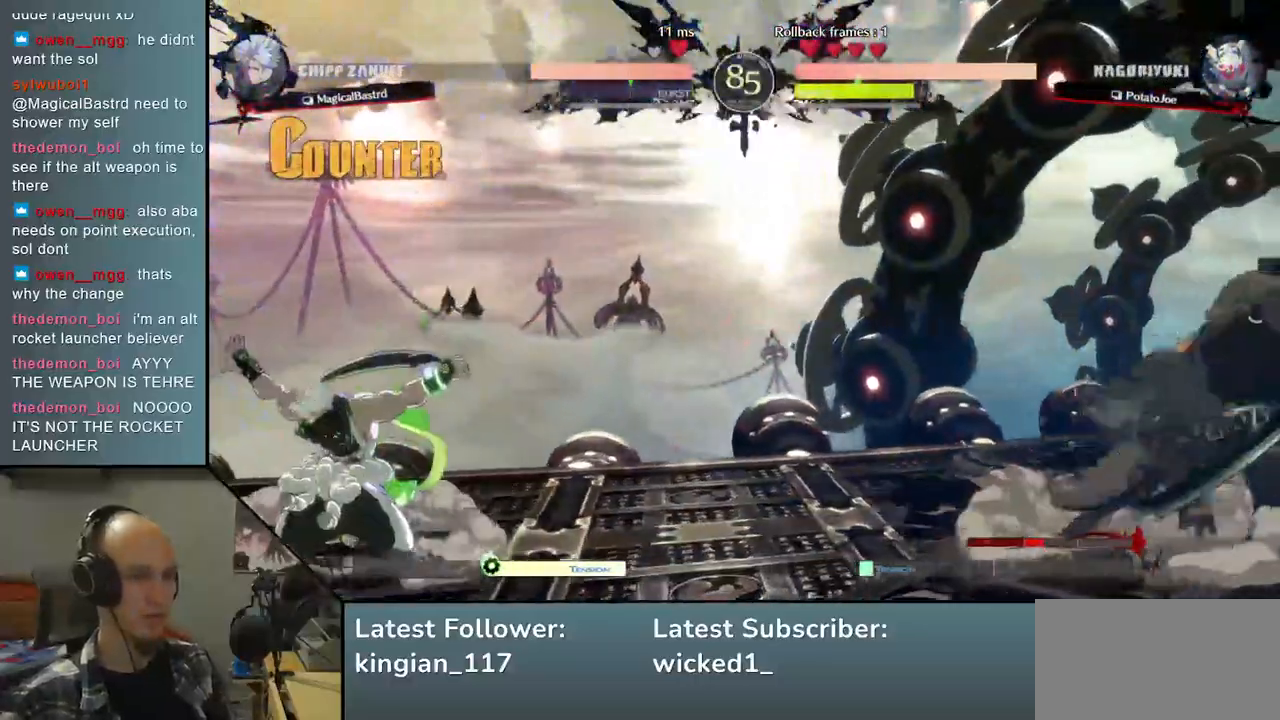
{"dt_ms": 500, "buttons": ["L1"], "left_stick": "left", "events": [[50, "left_stick", "down"], [117, "left_stick", "left"], [200, "L1", "down"]]}
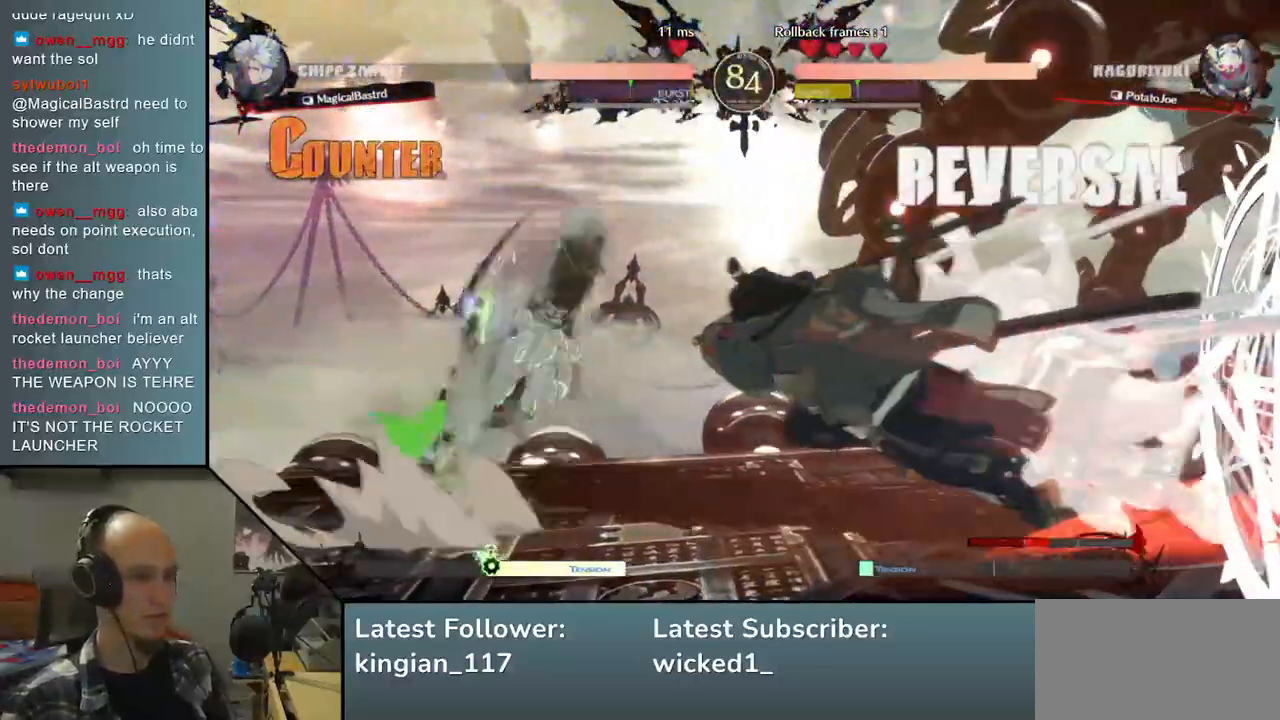
{"dt_ms": 500, "buttons": [], "left_stick": "center", "events": [[67, "L1", "up"], [133, "left_stick", "center"]]}
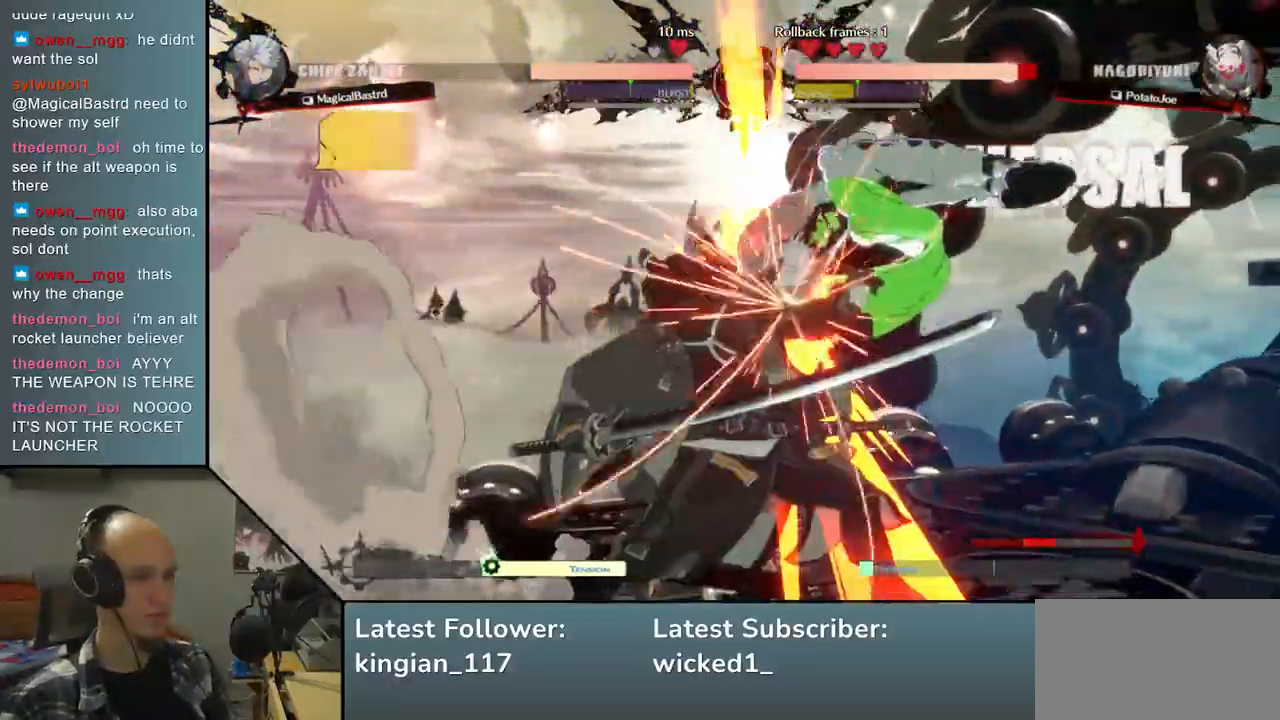
{"dt_ms": 500, "buttons": [], "left_stick": "down-left", "events": [[133, "left_stick", "left"], [267, "left_stick", "down-left"]]}
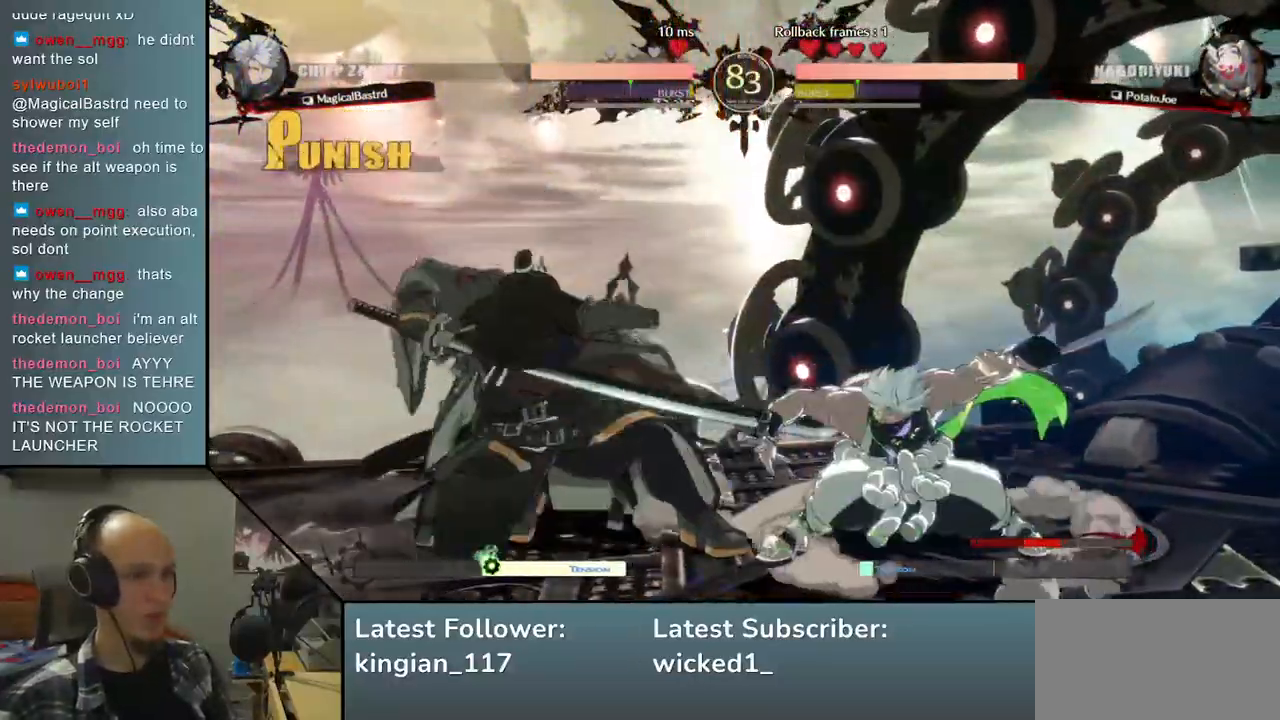
{"dt_ms": 500, "buttons": [], "left_stick": "down-left", "events": []}
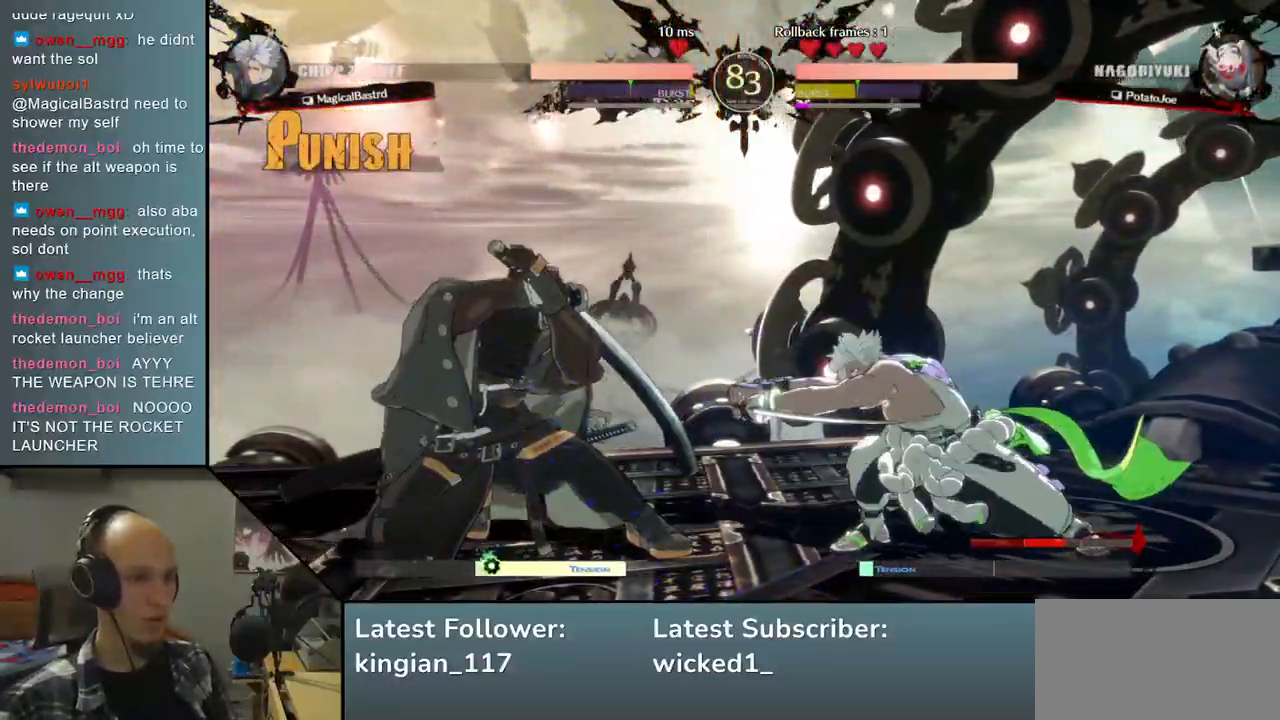
{"dt_ms": 500, "buttons": [], "left_stick": "center", "events": [[233, "L2", "down"], [267, "left_stick", "center"], [317, "L2", "up"], [400, "L2", "down"], [500, "L2", "up"]]}
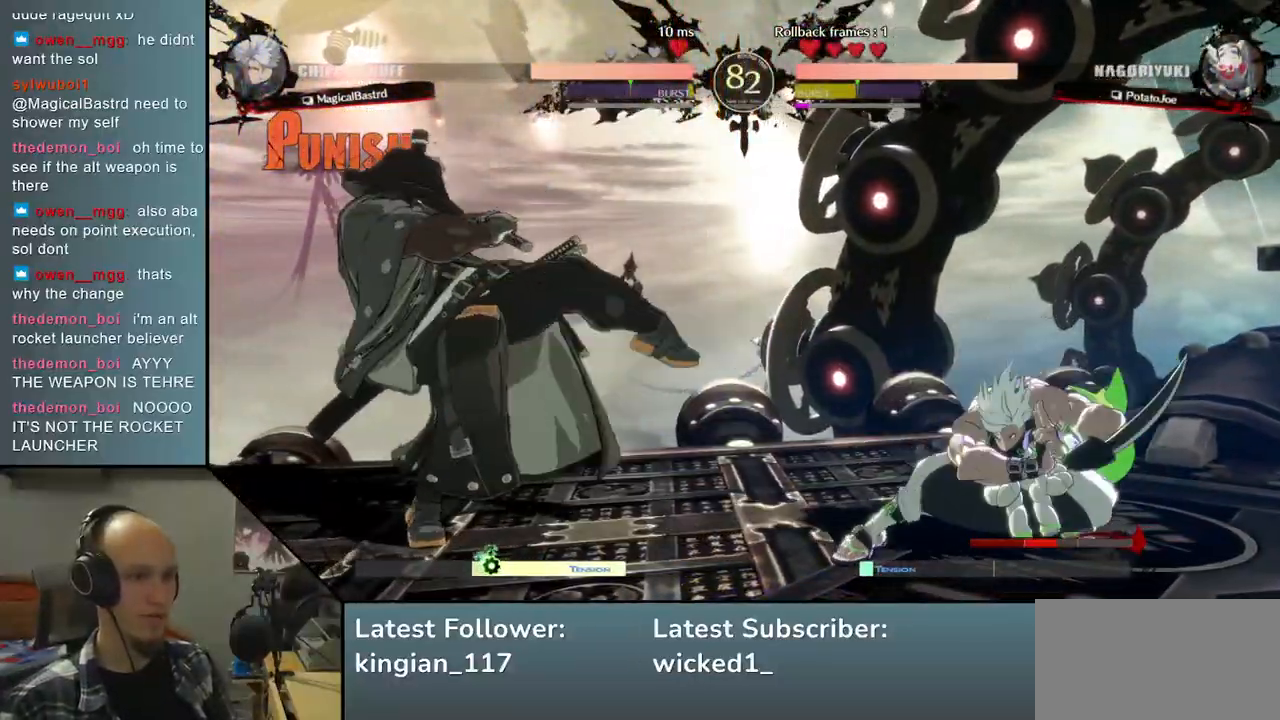
{"dt_ms": 500, "buttons": [], "left_stick": "left", "events": [[100, "left_stick", "left"]]}
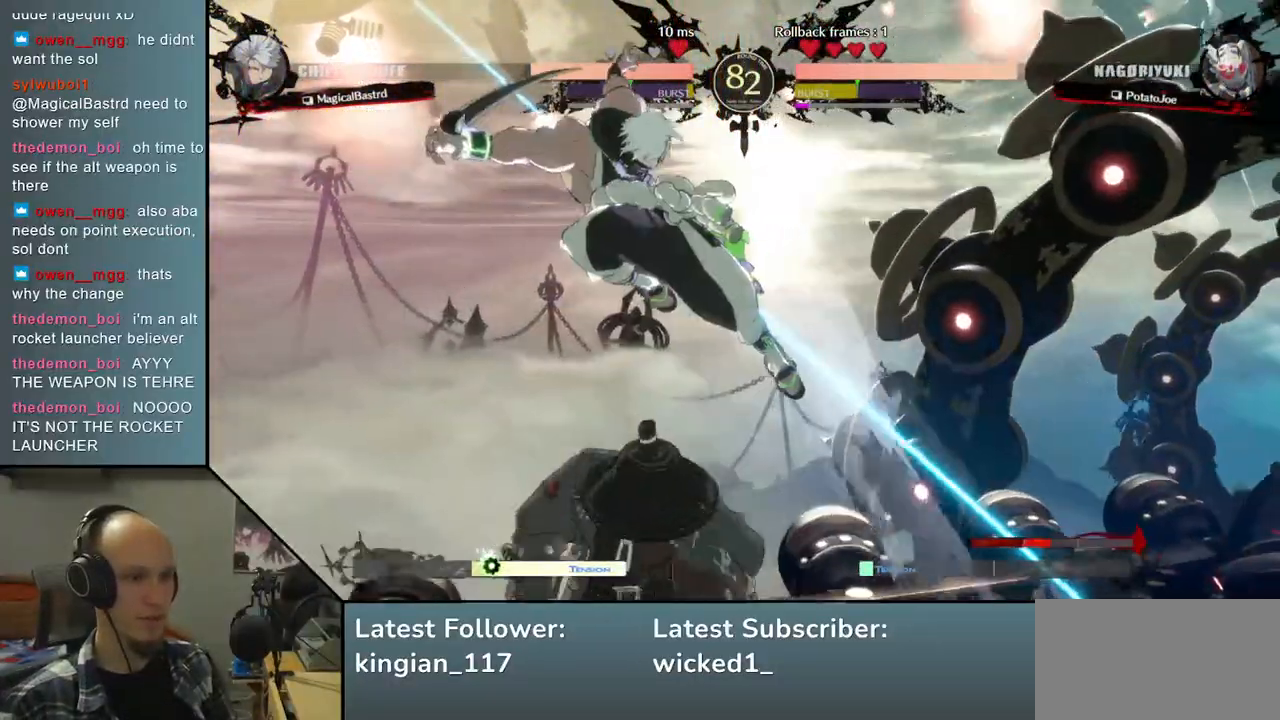
{"dt_ms": 500, "buttons": ["L2"], "left_stick": "center", "events": [[33, "L2", "down"], [33, "left_stick", "center"], [100, "L2", "up"], [467, "L2", "down"]]}
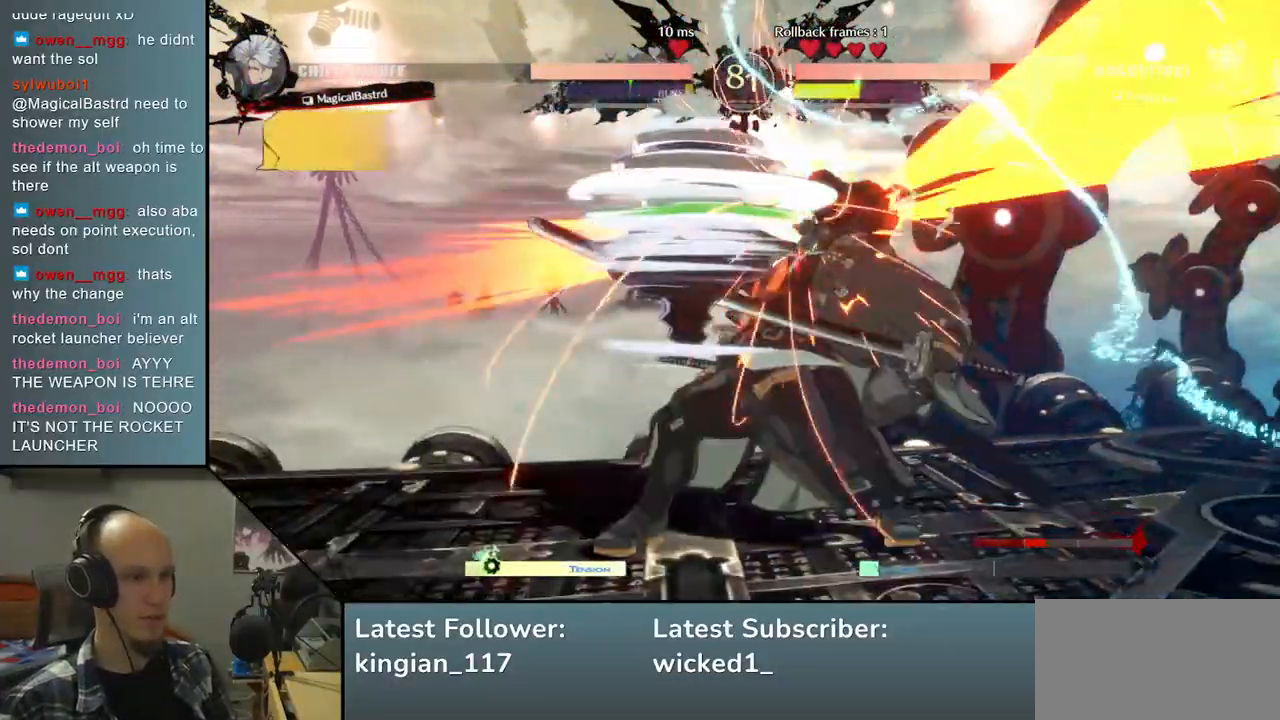
{"dt_ms": 500, "buttons": [], "left_stick": "down-right", "events": [[67, "L2", "up"], [250, "left_stick", "left"], [333, "left_stick", "down"], [433, "left_stick", "down-right"]]}
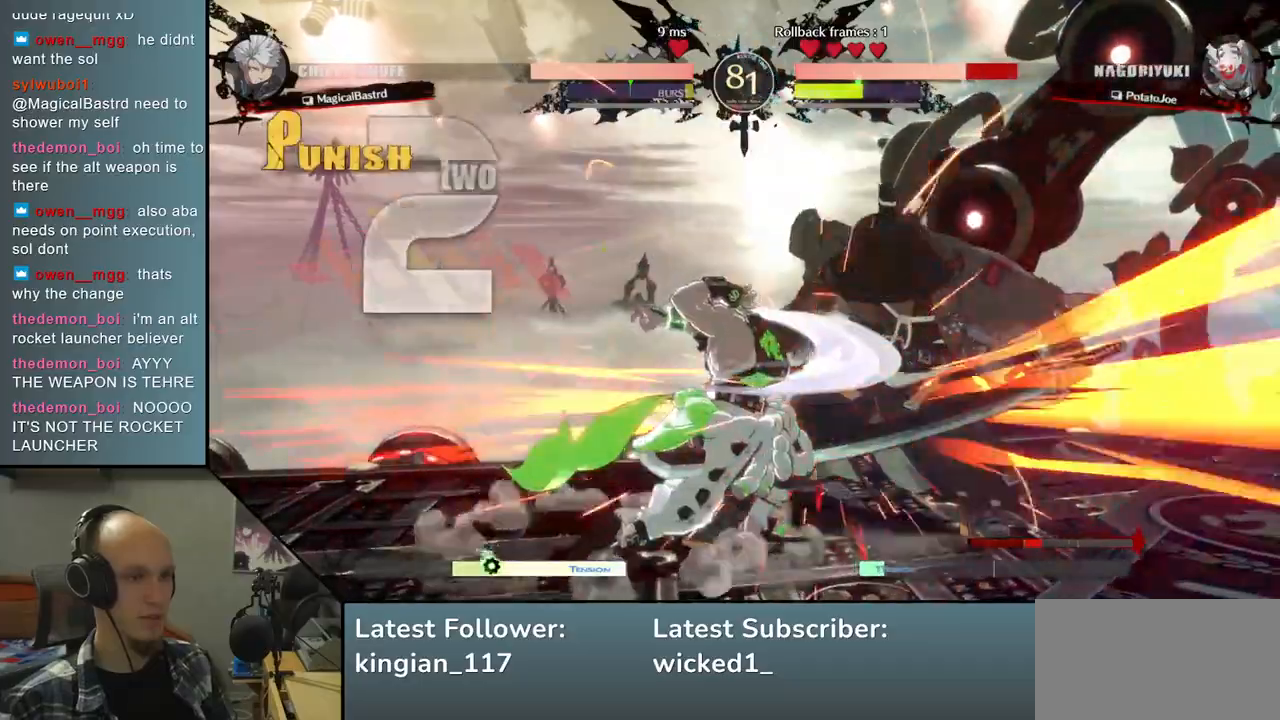
{"dt_ms": 500, "buttons": [], "left_stick": "down-right", "events": []}
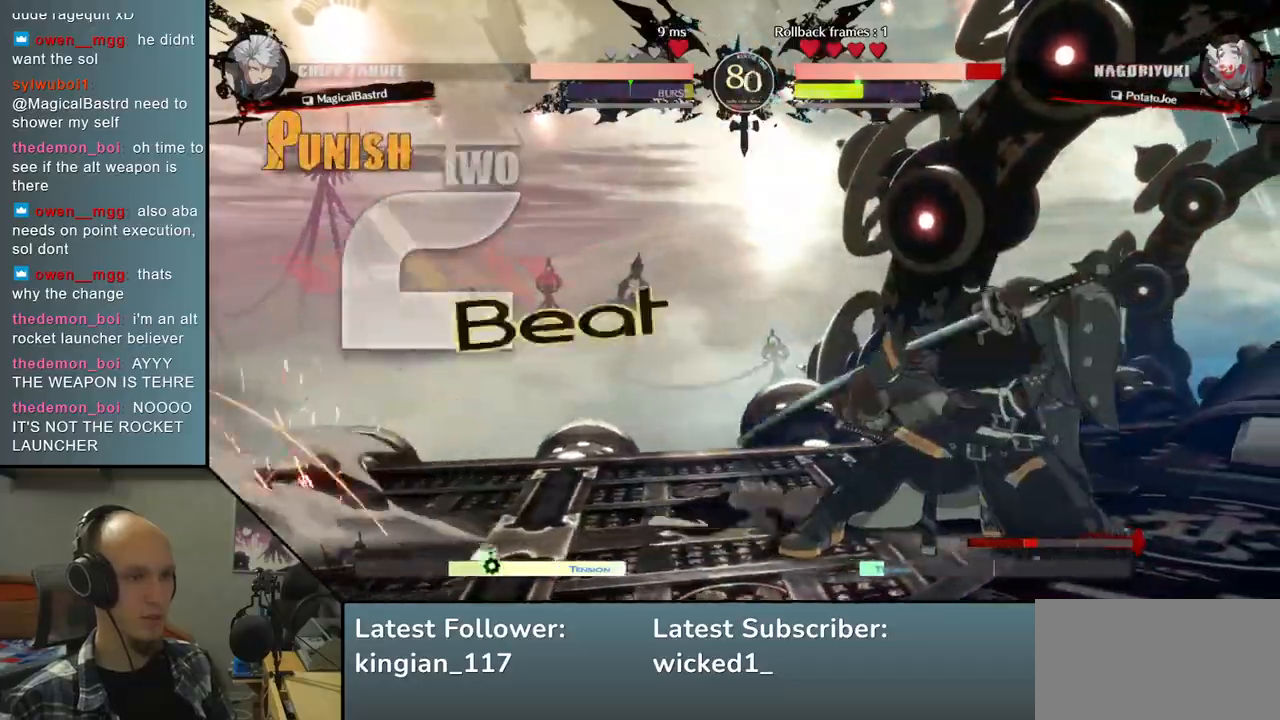
{"dt_ms": 500, "buttons": [], "left_stick": "down-right", "events": []}
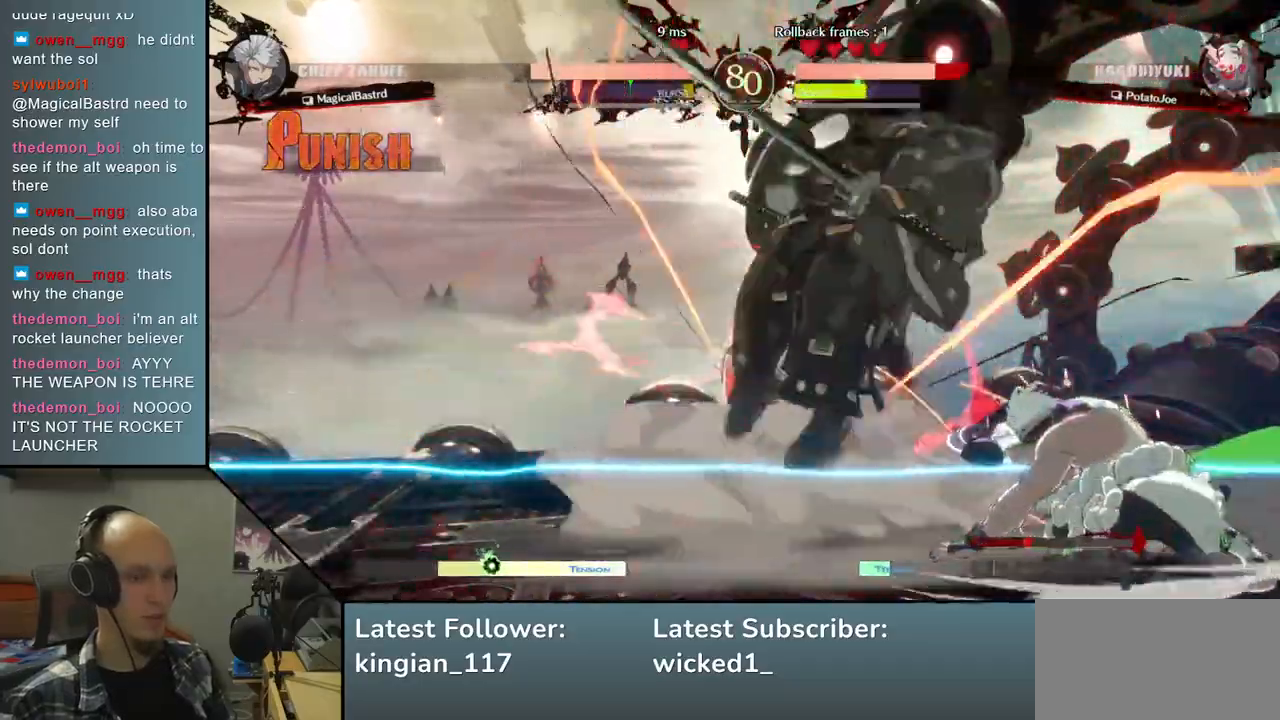
{"dt_ms": 500, "buttons": [], "left_stick": "left", "events": [[17, "left_stick", "center"], [50, "L2", "down"], [133, "L2", "up"], [233, "L2", "down"], [300, "L2", "up"], [383, "L2", "down"], [467, "L2", "up"], [467, "left_stick", "left"]]}